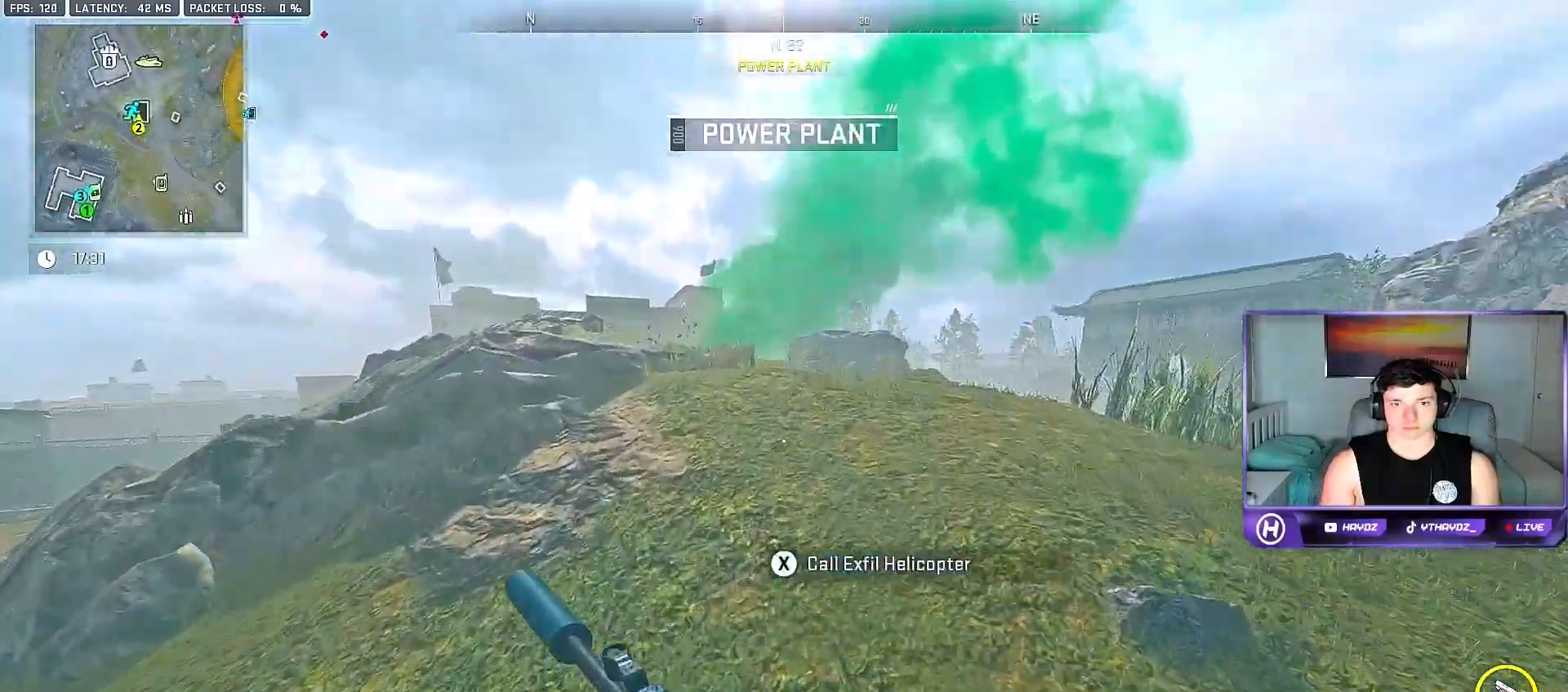
Gameplay with a controller (Xbox layout); each line is a JSON object with the inputs held at the frame after it. "events" lists button and stick changes between this image and that frame as [ms after this image, input, new state], when the widget could be followed in between.
{"buttons": [], "left_stick": "up-left", "right_stick": "center", "events": [[33, "L3", "down"], [83, "A", "down"], [117, "L3", "up"], [200, "A", "up"], [383, "left_stick", "up-left"]]}
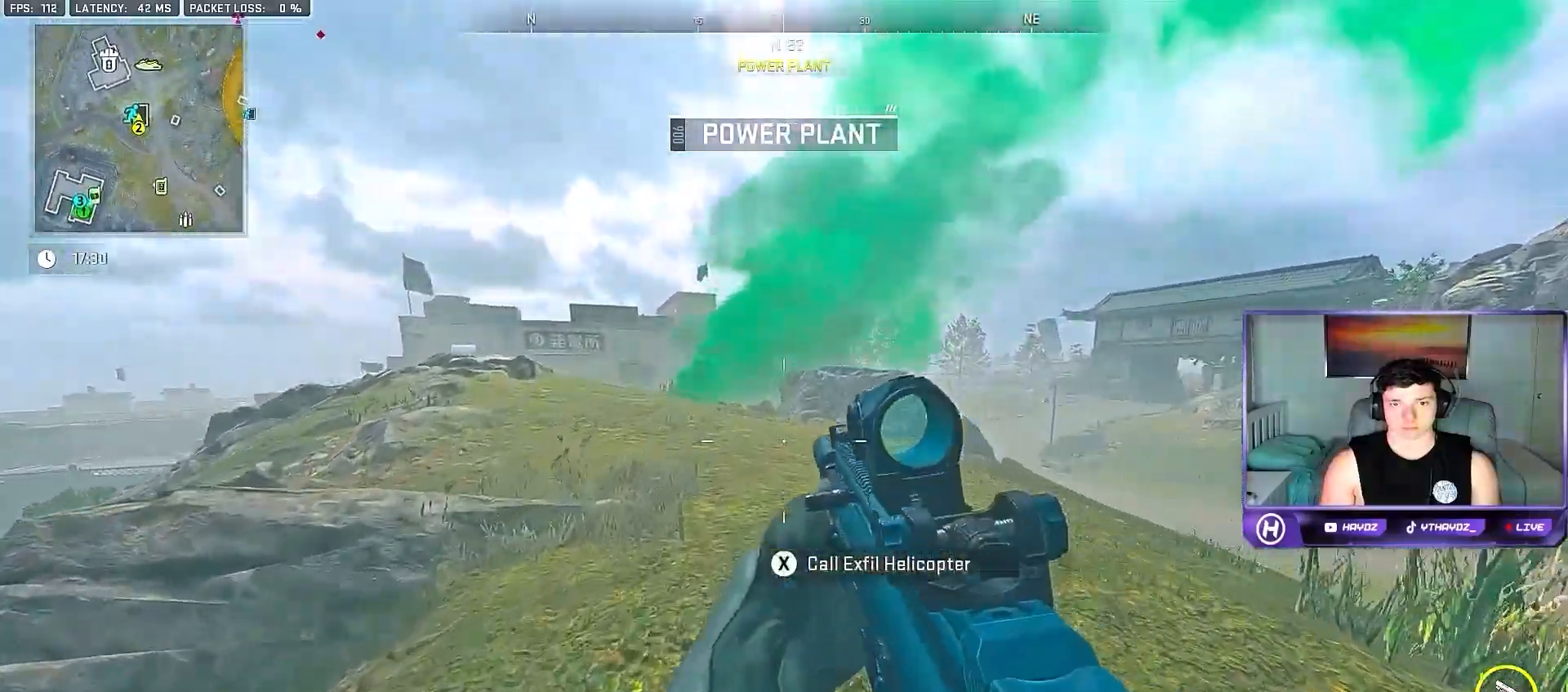
{"buttons": ["L3"], "left_stick": "up-left", "right_stick": "center", "events": [[433, "L3", "down"]]}
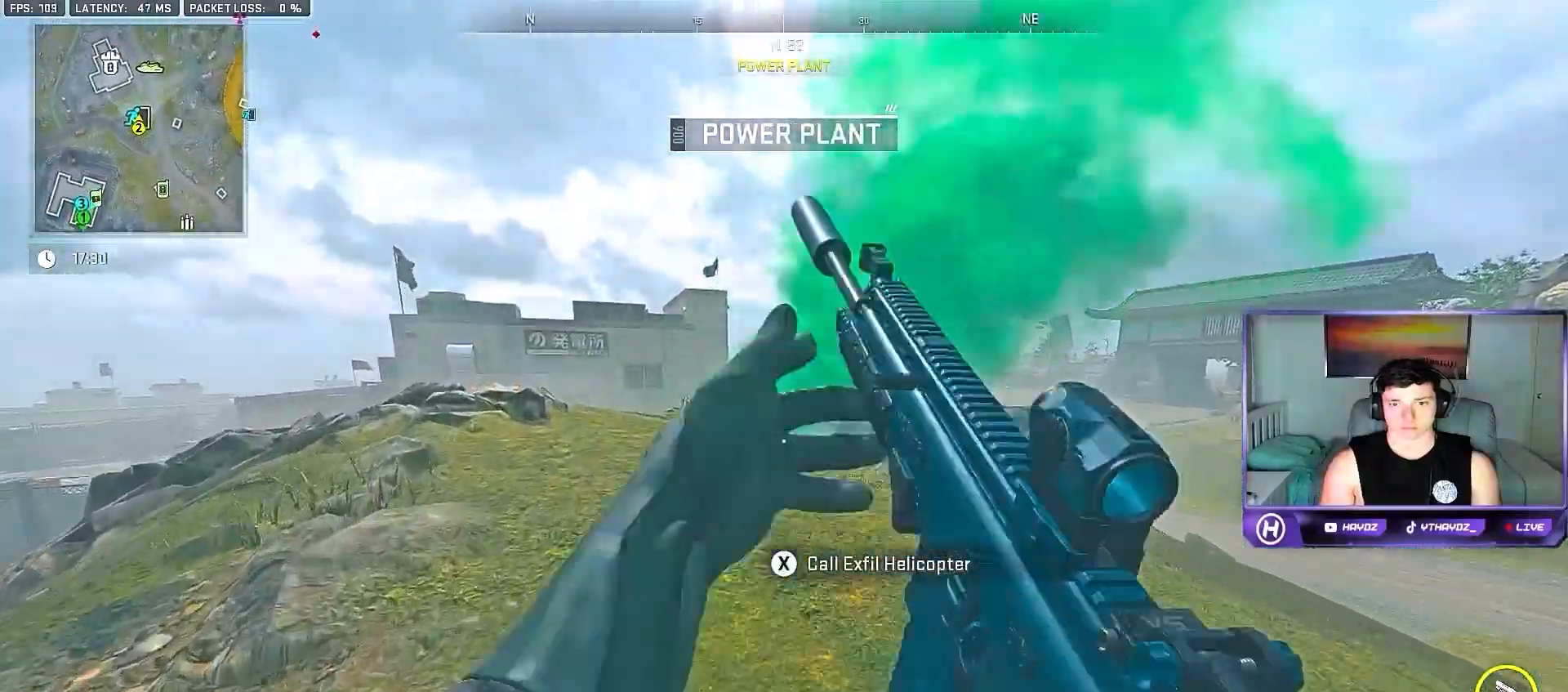
{"buttons": [], "left_stick": "up-left", "right_stick": "center", "events": [[17, "L3", "up"], [117, "Y", "down"], [217, "Y", "up"], [267, "Y", "down"], [350, "Y", "up"]]}
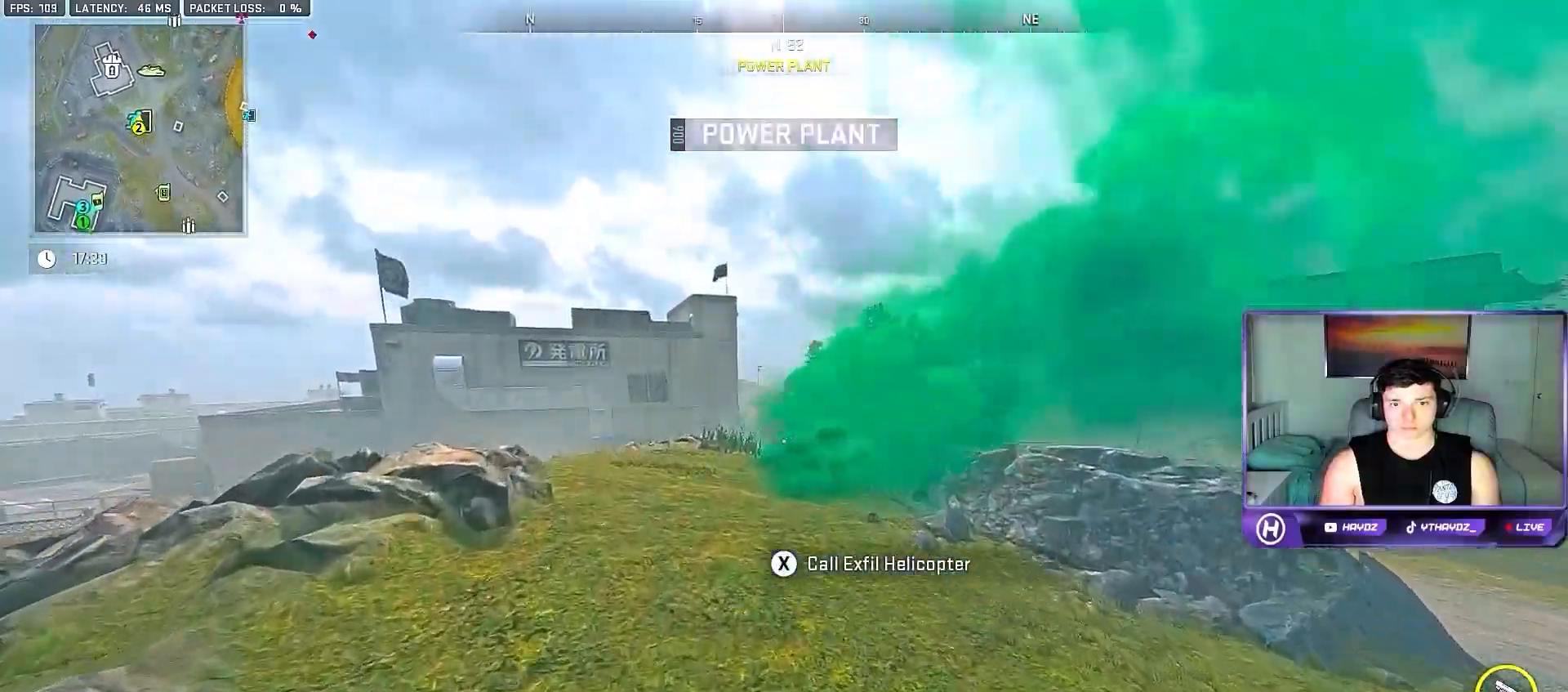
{"buttons": ["L3"], "left_stick": "up", "right_stick": "left", "events": [[17, "left_stick", "left"], [33, "Y", "down"], [117, "Y", "up"], [200, "Y", "down"], [267, "Y", "up"], [367, "left_stick", "up"], [367, "right_stick", "left"], [500, "L3", "down"]]}
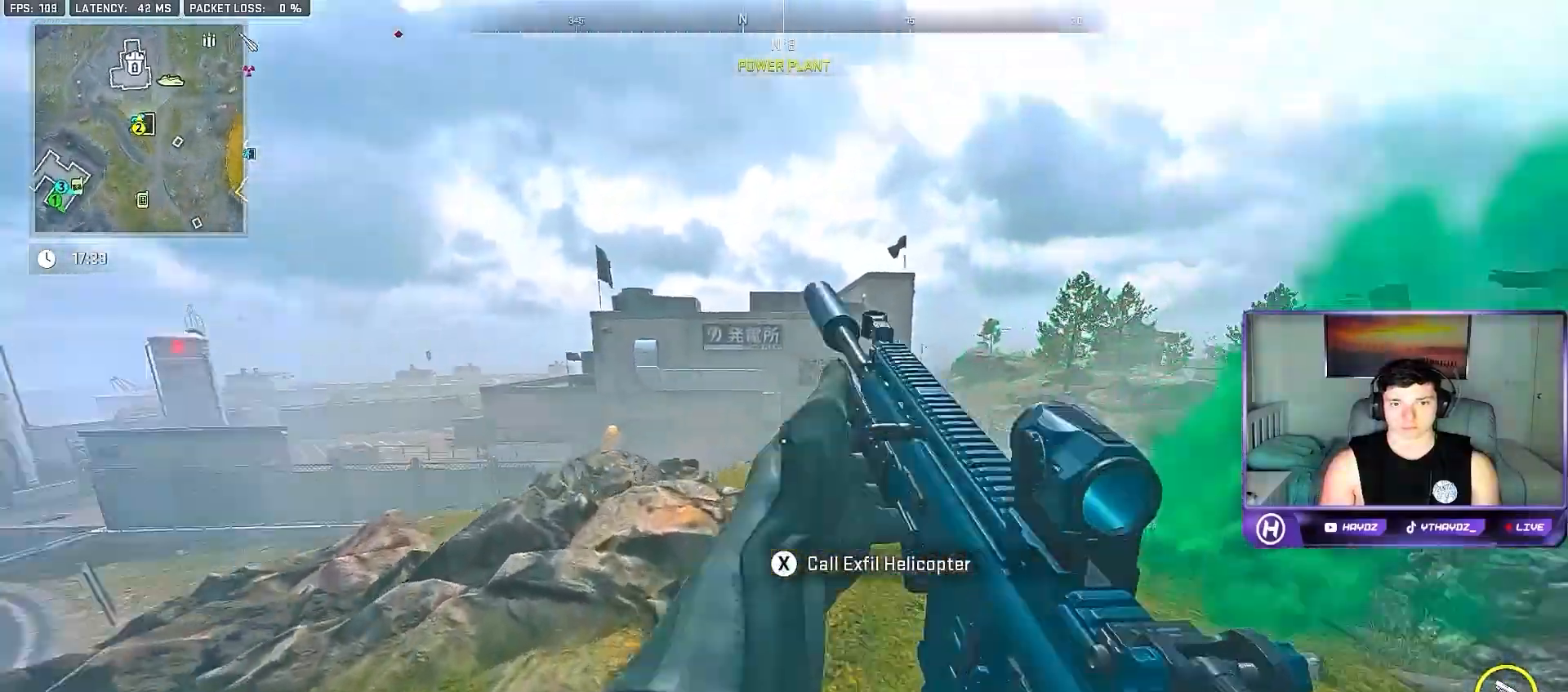
{"buttons": [], "left_stick": "center", "right_stick": "center", "events": [[50, "right_stick", "center"], [117, "L3", "up"], [167, "A", "down"], [233, "left_stick", "up-left"], [267, "A", "up"], [450, "left_stick", "center"]]}
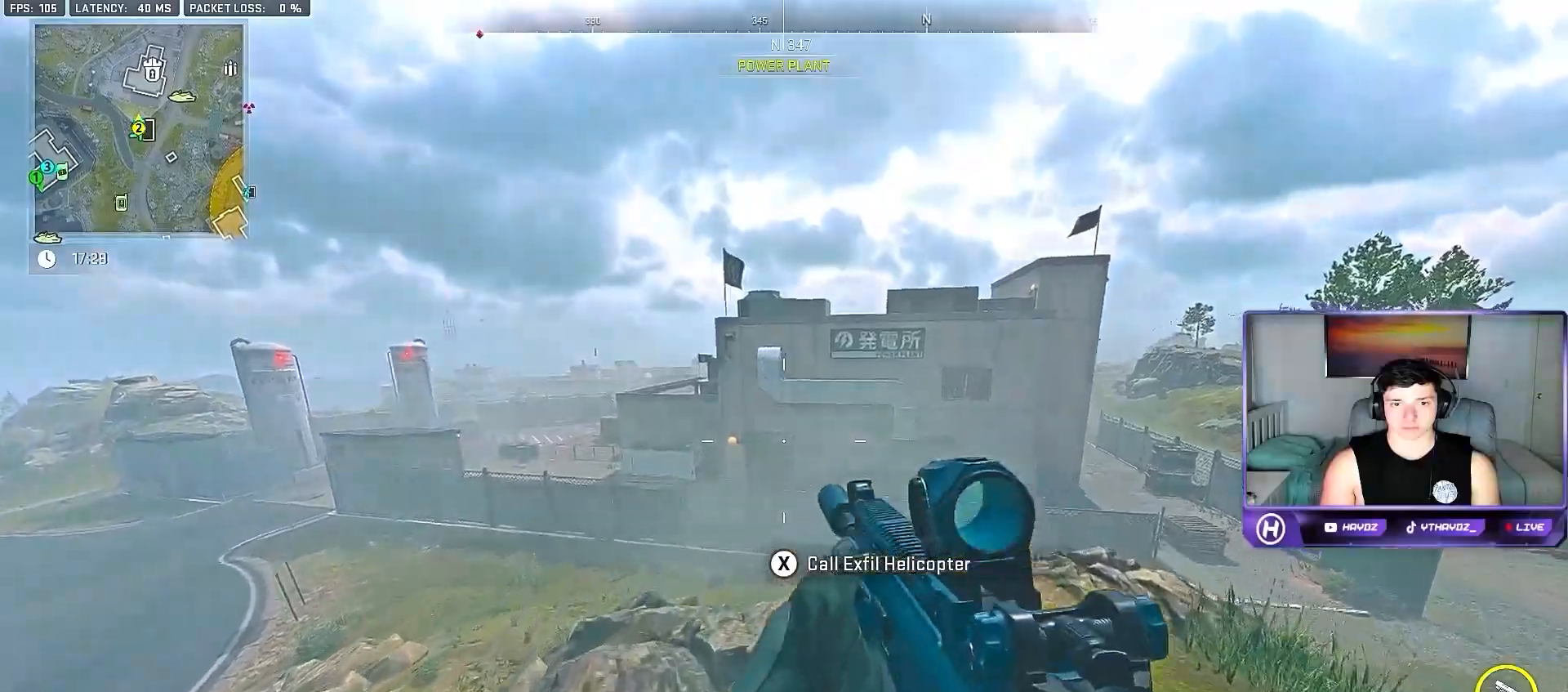
{"buttons": [], "left_stick": "left", "right_stick": "center", "events": [[133, "left_stick", "left"], [150, "right_stick", "right"], [400, "right_stick", "center"]]}
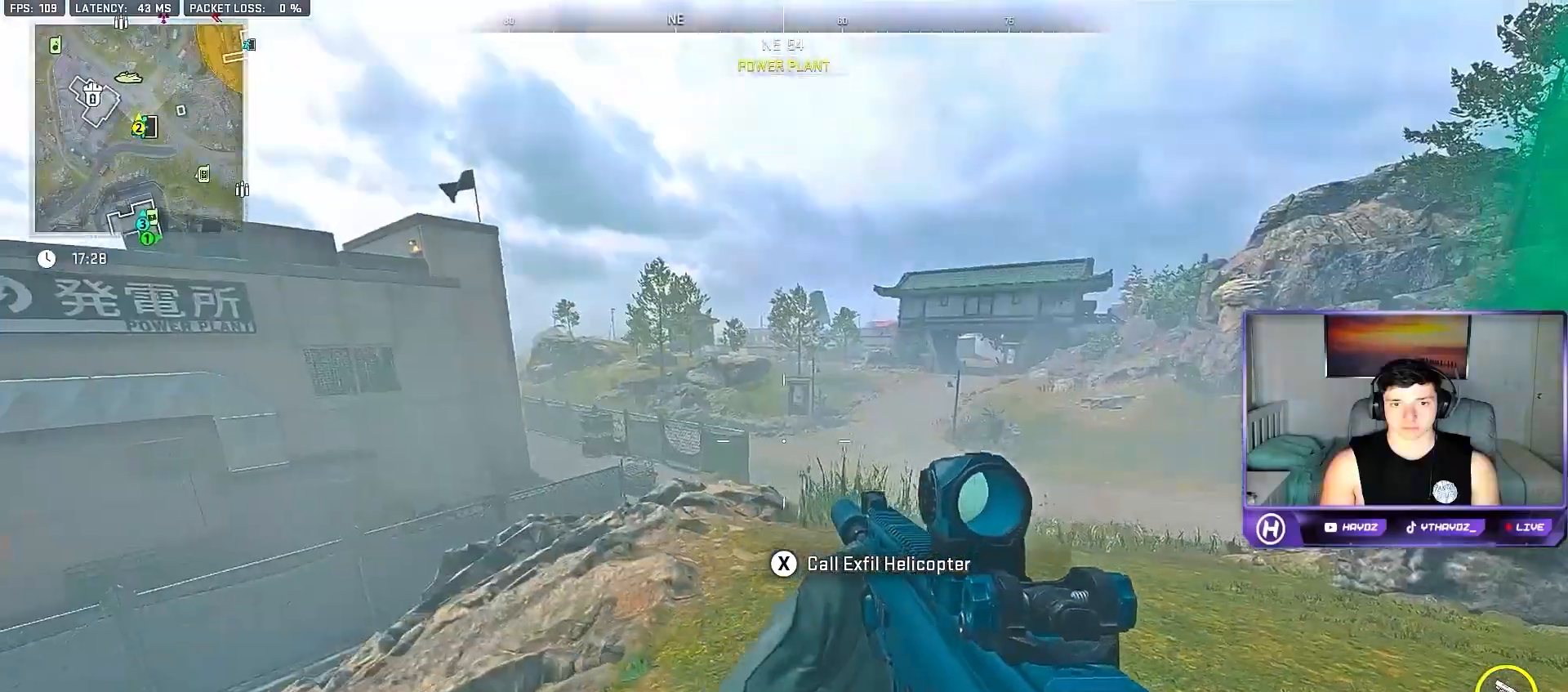
{"buttons": [], "left_stick": "down-left", "right_stick": "center", "events": [[17, "Y", "down"], [117, "Y", "up"], [200, "Y", "down"], [267, "Y", "up"], [483, "left_stick", "down-left"]]}
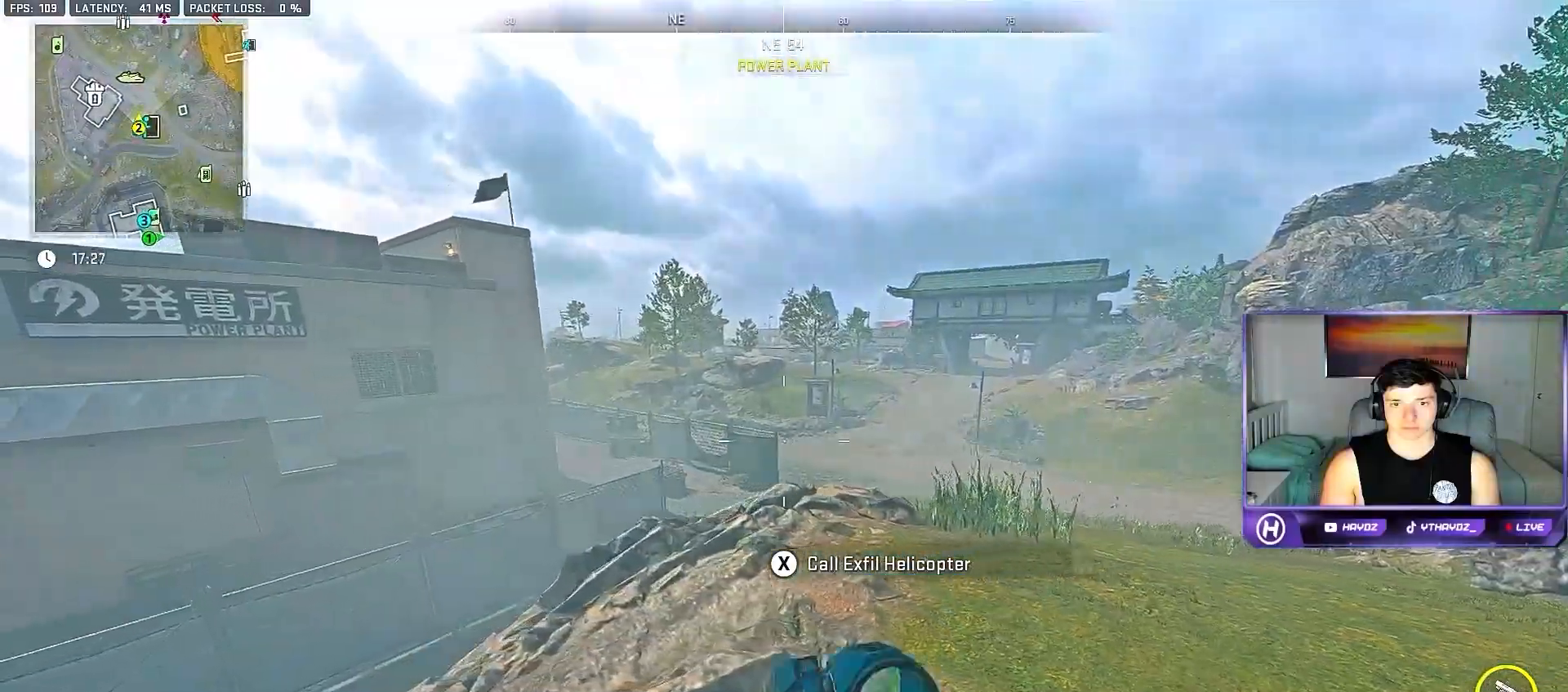
{"buttons": [], "left_stick": "up-left", "right_stick": "center", "events": [[83, "right_stick", "left"], [250, "left_stick", "left"], [383, "right_stick", "center"], [400, "left_stick", "up-left"]]}
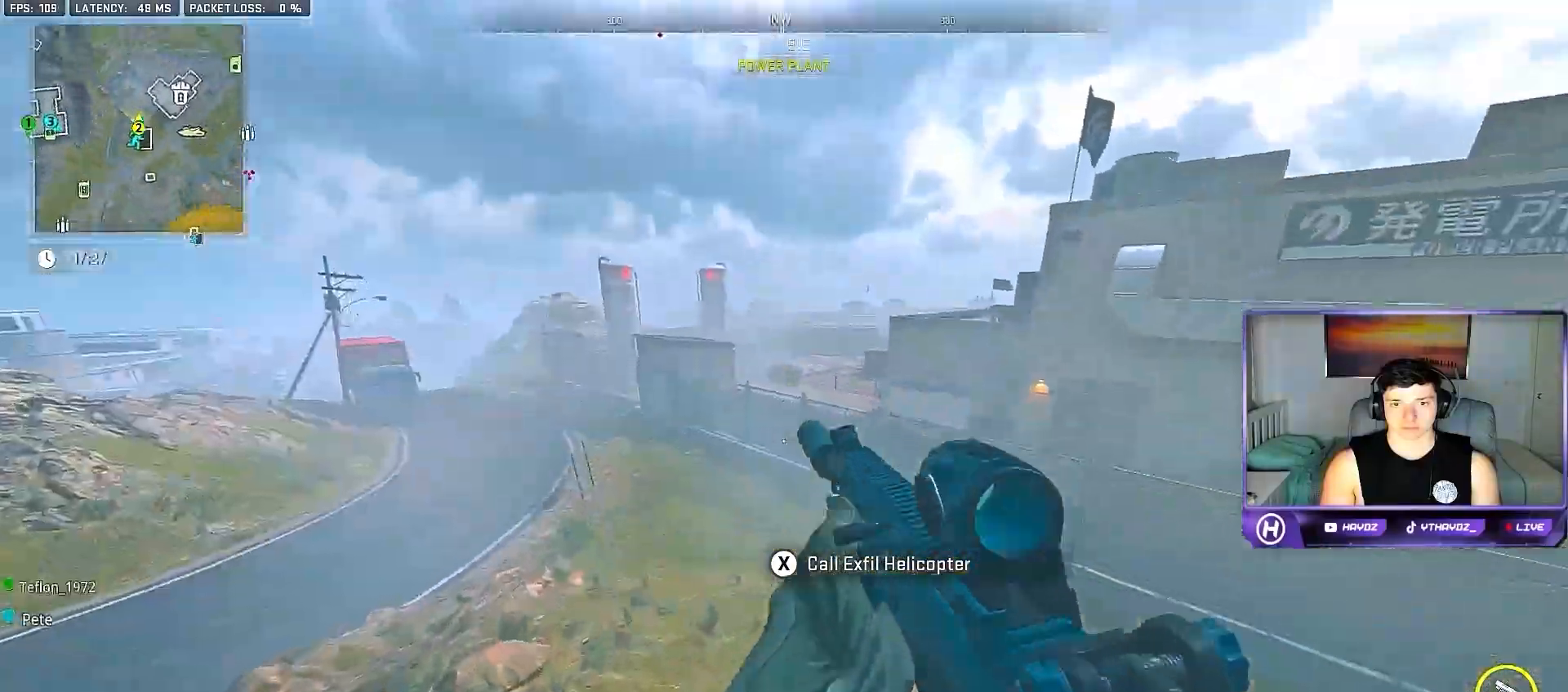
{"buttons": [], "left_stick": "up-right", "right_stick": "center", "events": [[17, "Y", "down"], [83, "Y", "up"], [167, "Y", "down"], [183, "left_stick", "up"], [250, "Y", "up"], [383, "A", "down"], [417, "left_stick", "up-right"], [483, "A", "up"]]}
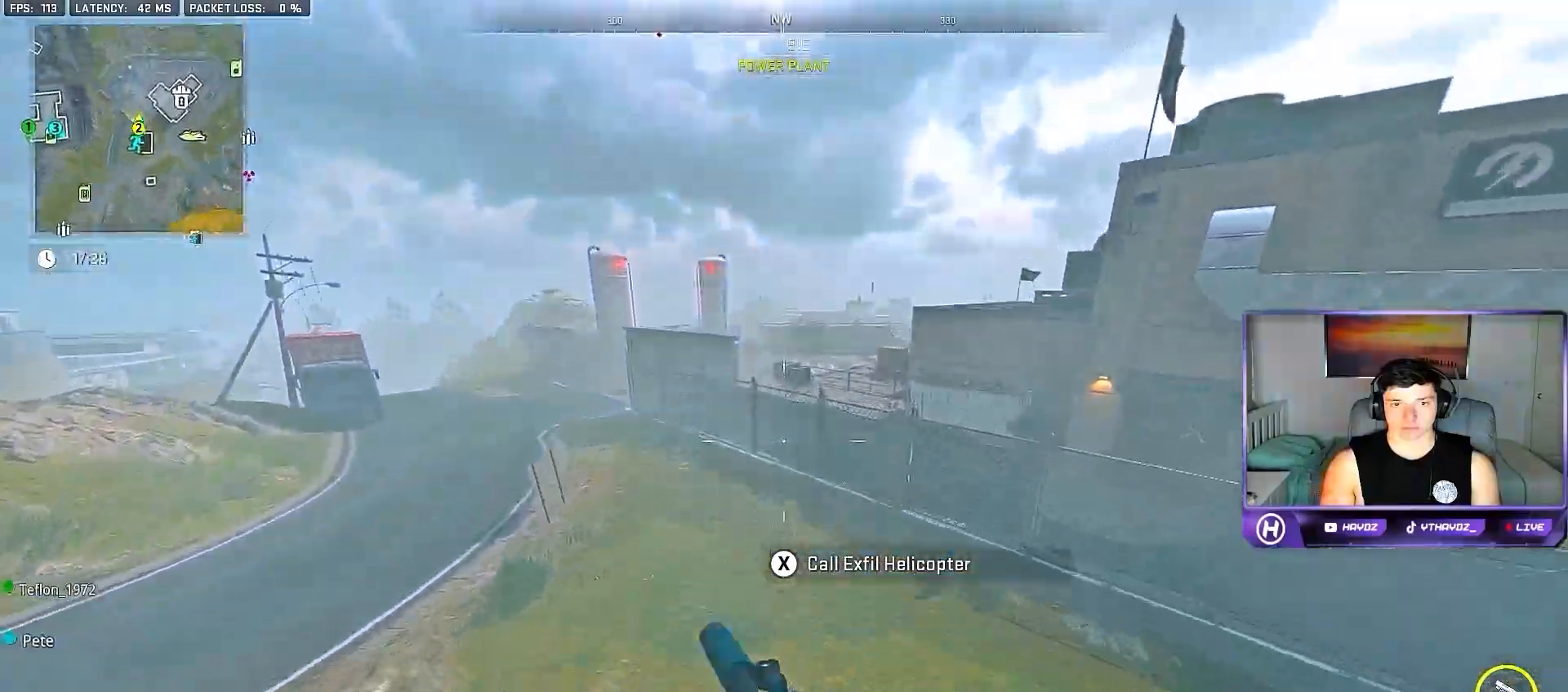
{"buttons": [], "left_stick": "up-right", "right_stick": "center", "events": []}
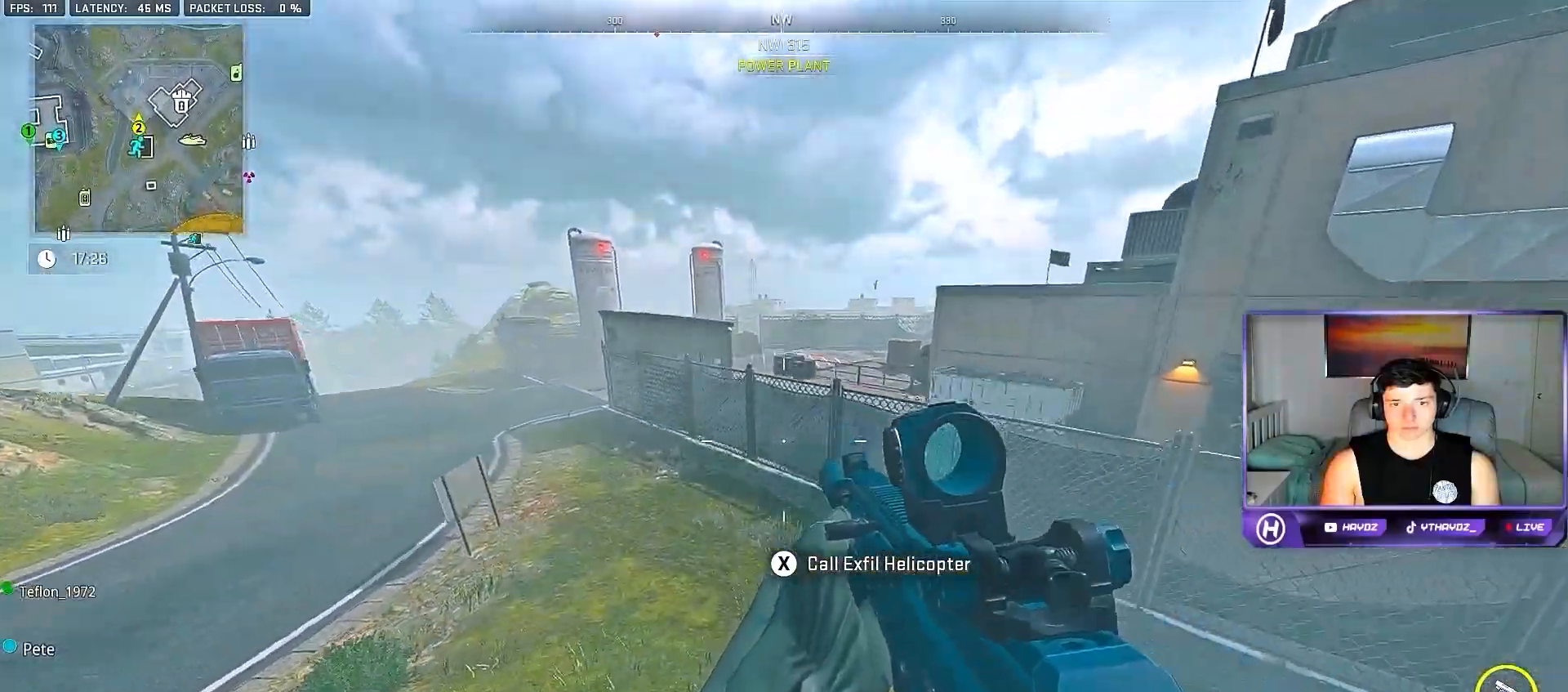
{"buttons": [], "left_stick": "up-right", "right_stick": "up", "events": [[133, "right_stick", "up"]]}
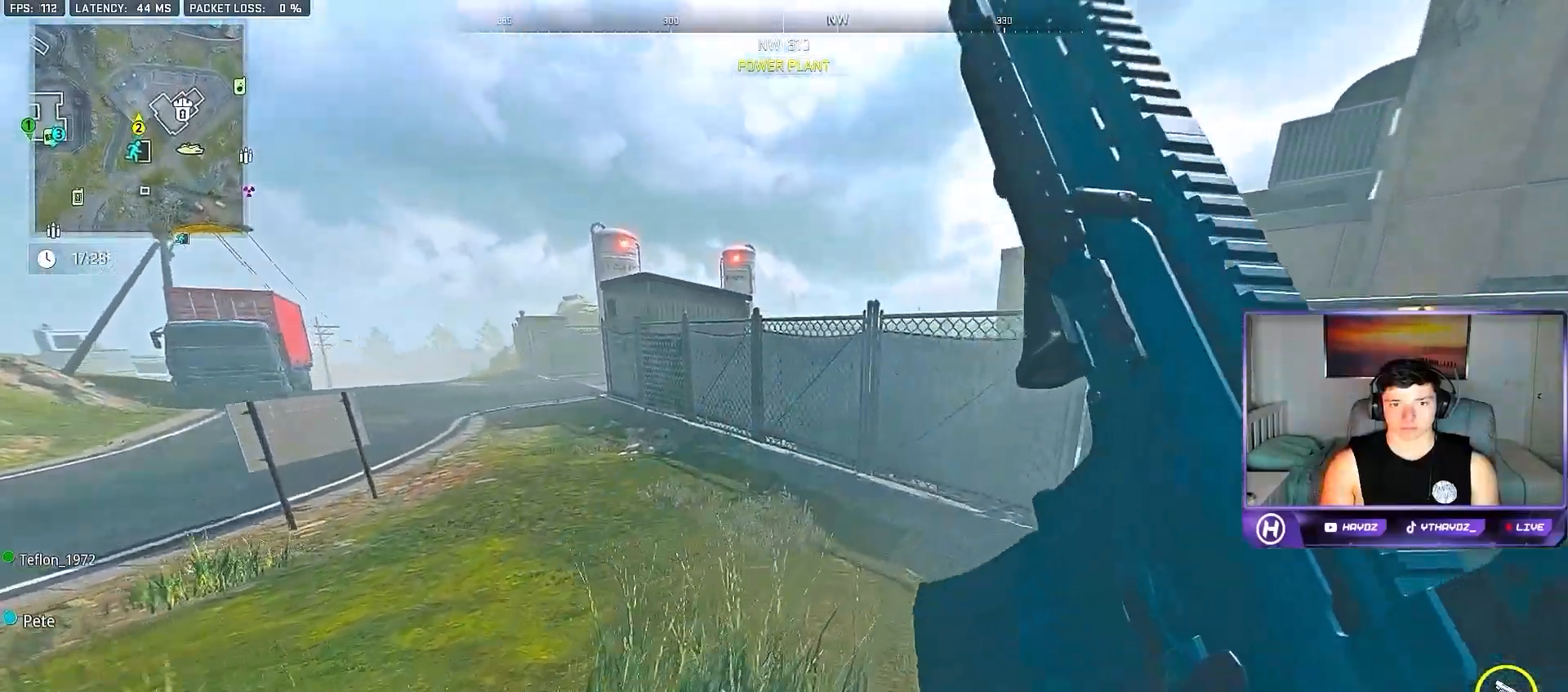
{"buttons": ["A"], "left_stick": "up-right", "right_stick": "center", "events": [[67, "right_stick", "left"], [233, "right_stick", "center"], [500, "A", "down"]]}
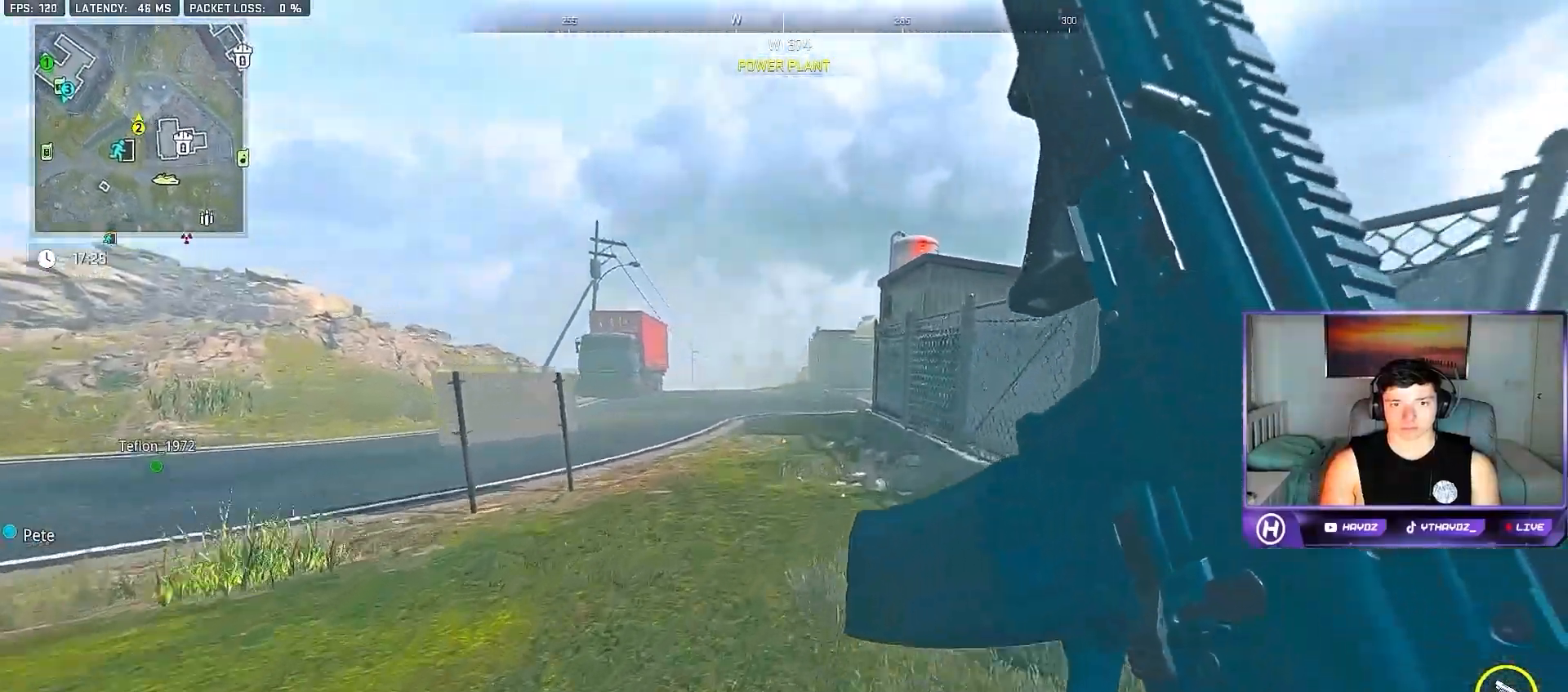
{"buttons": [], "left_stick": "up-right", "right_stick": "left", "events": [[133, "A", "up"], [250, "left_stick", "center"], [467, "right_stick", "left"], [500, "left_stick", "up-right"]]}
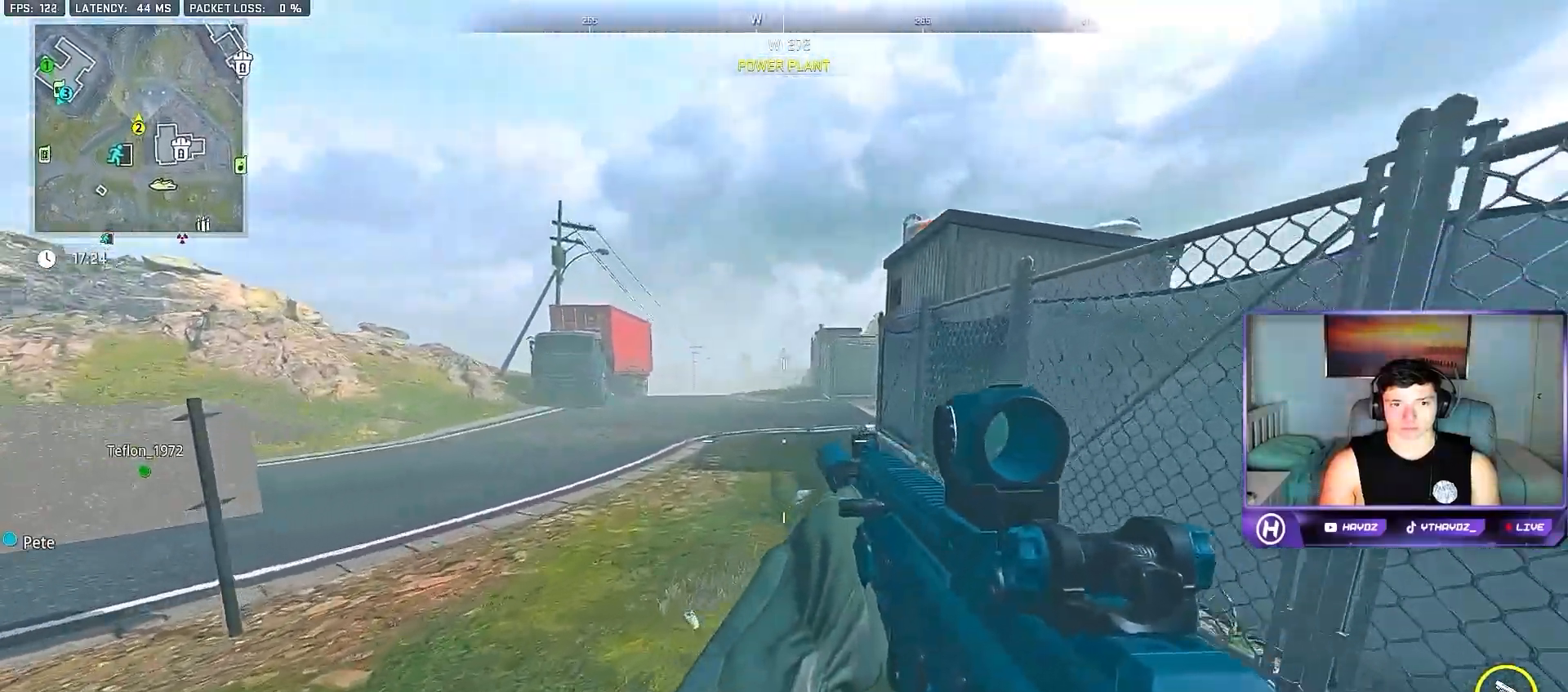
{"buttons": [], "left_stick": "up", "right_stick": "center", "events": [[133, "right_stick", "center"], [433, "left_stick", "up"]]}
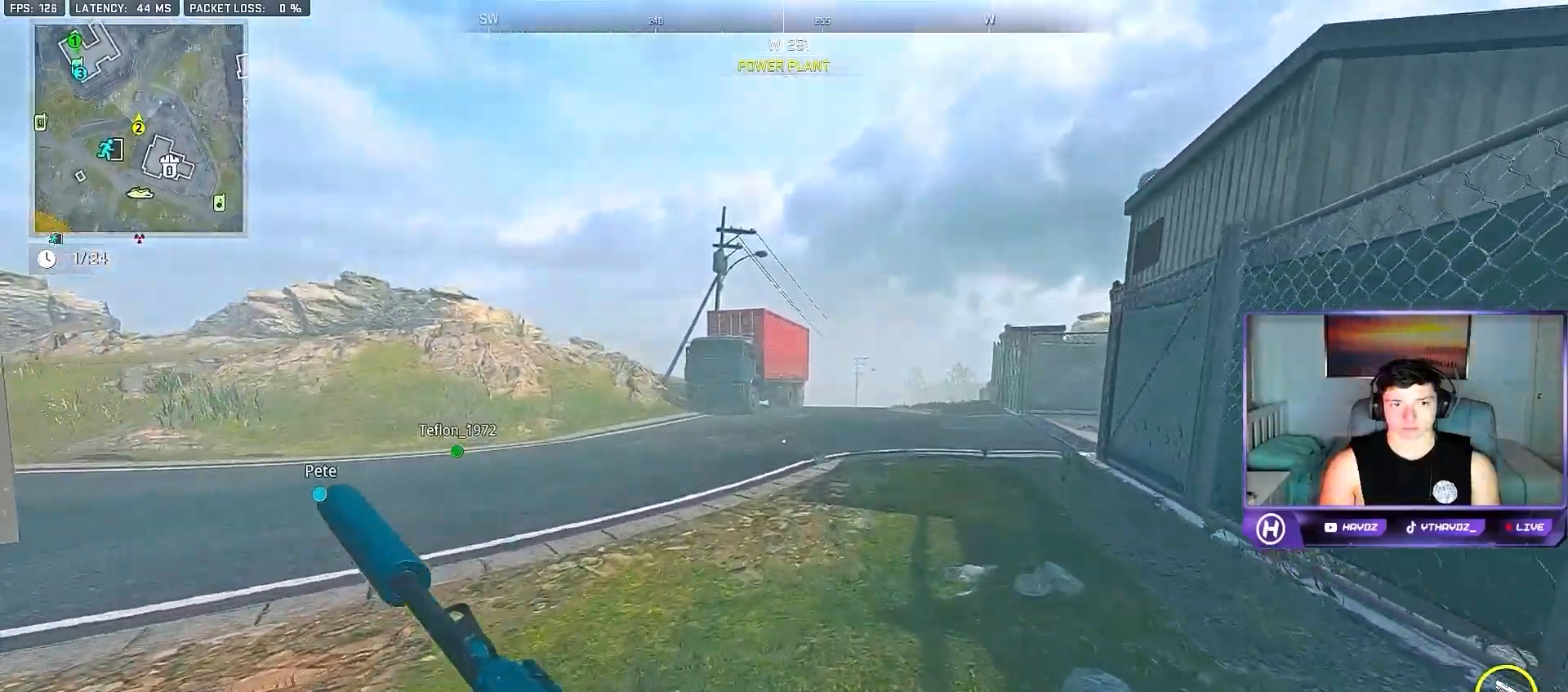
{"buttons": [], "left_stick": "up", "right_stick": "right", "events": [[333, "right_stick", "right"]]}
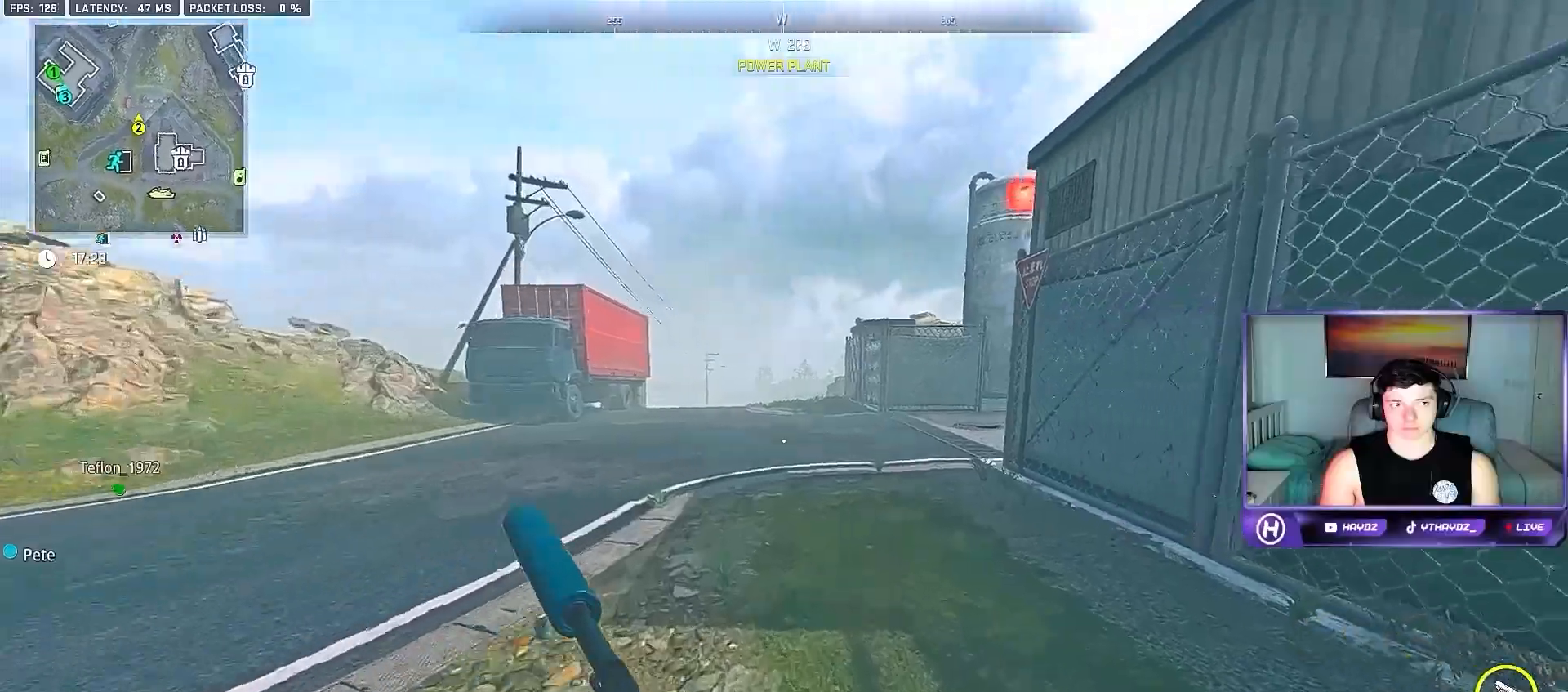
{"buttons": [], "left_stick": "up", "right_stick": "center", "events": [[33, "right_stick", "center"]]}
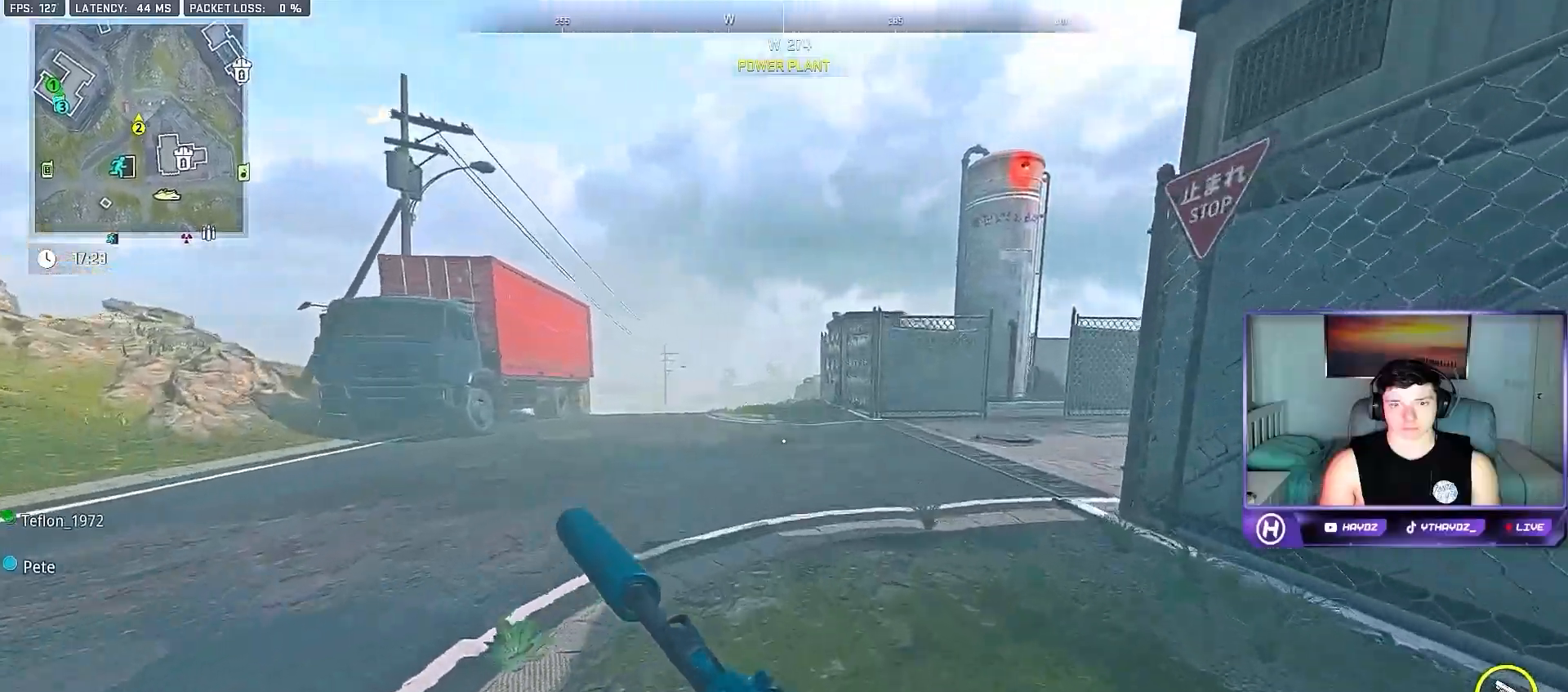
{"buttons": ["A"], "left_stick": "up-left", "right_stick": "center", "events": [[217, "right_stick", "right"], [400, "left_stick", "up-left"], [450, "right_stick", "center"], [500, "A", "down"]]}
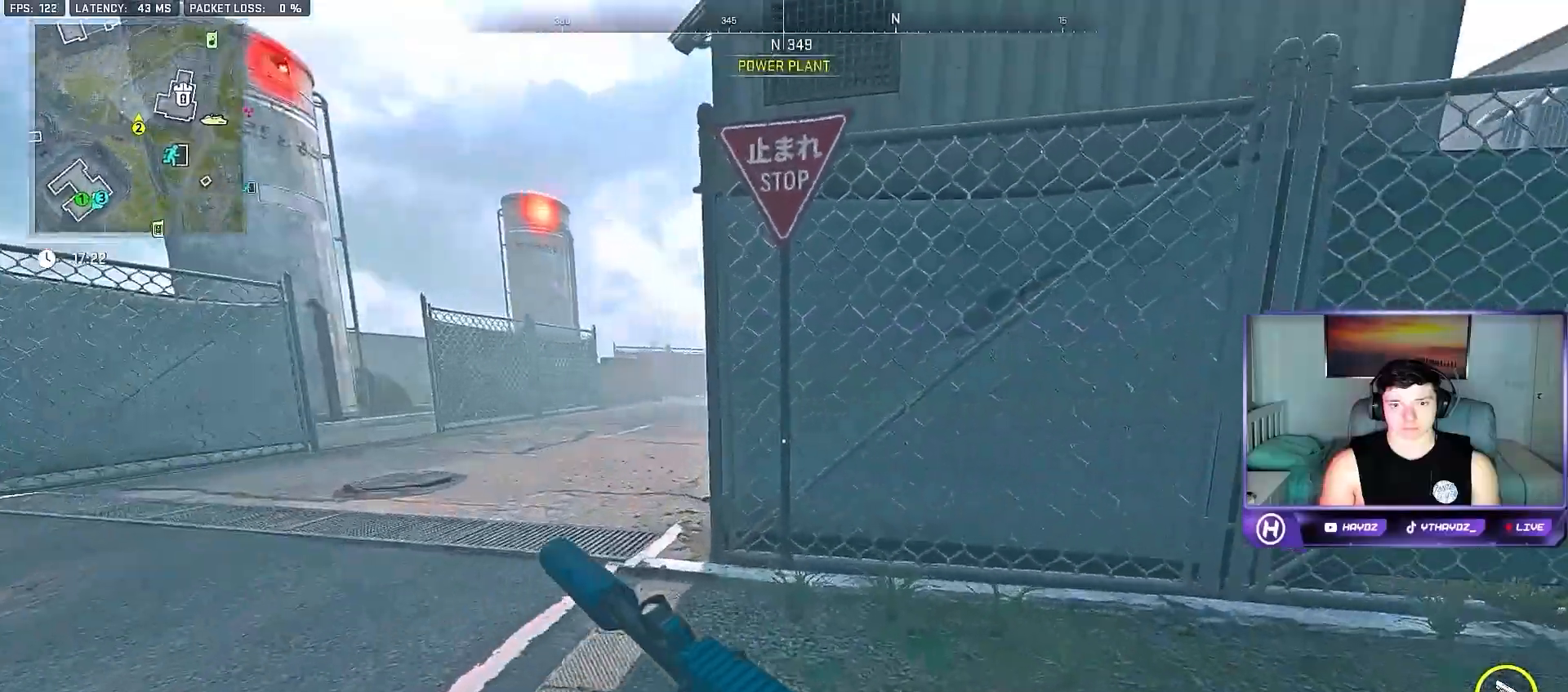
{"buttons": [], "left_stick": "left", "right_stick": "right", "events": [[133, "A", "up"], [267, "left_stick", "left"], [367, "right_stick", "right"]]}
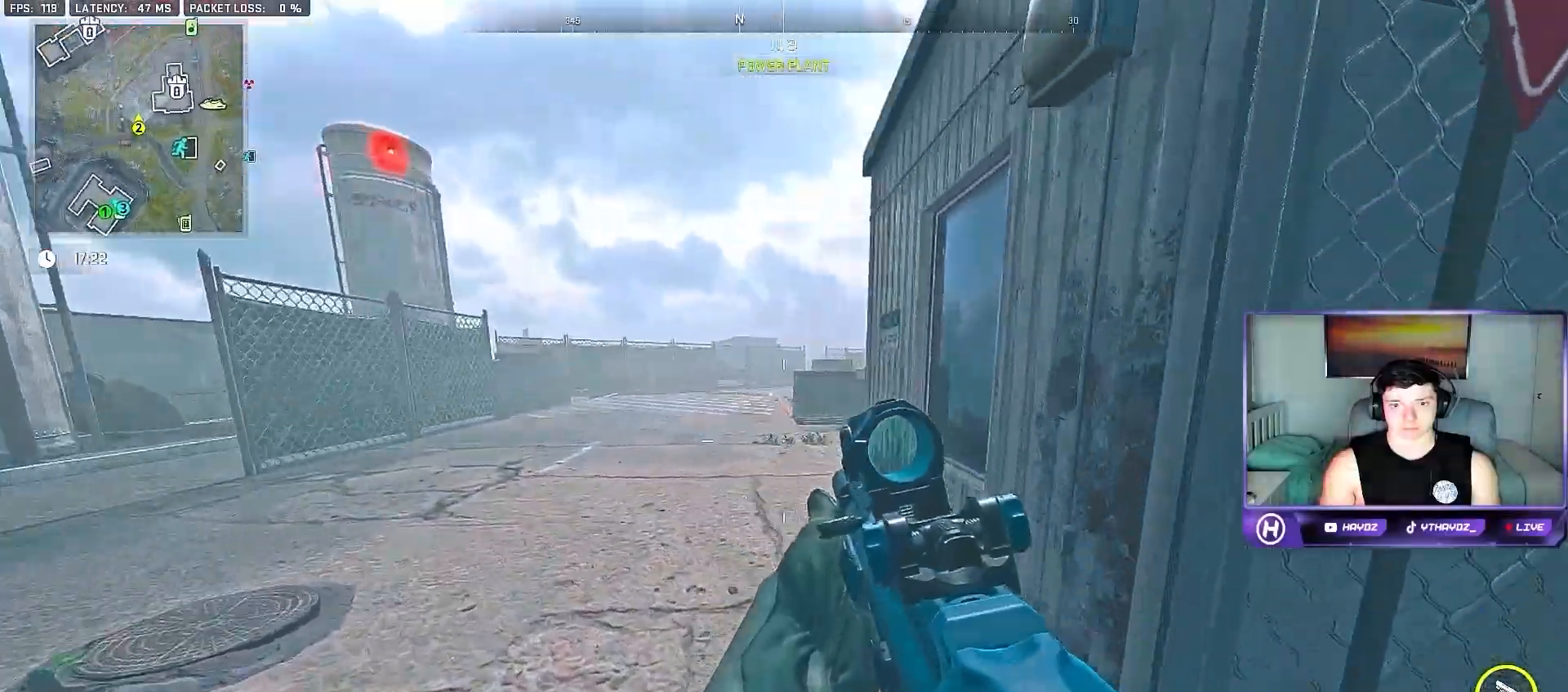
{"buttons": ["L3"], "left_stick": "up-left", "right_stick": "center", "events": [[100, "right_stick", "center"], [317, "left_stick", "up-left"], [433, "L3", "down"]]}
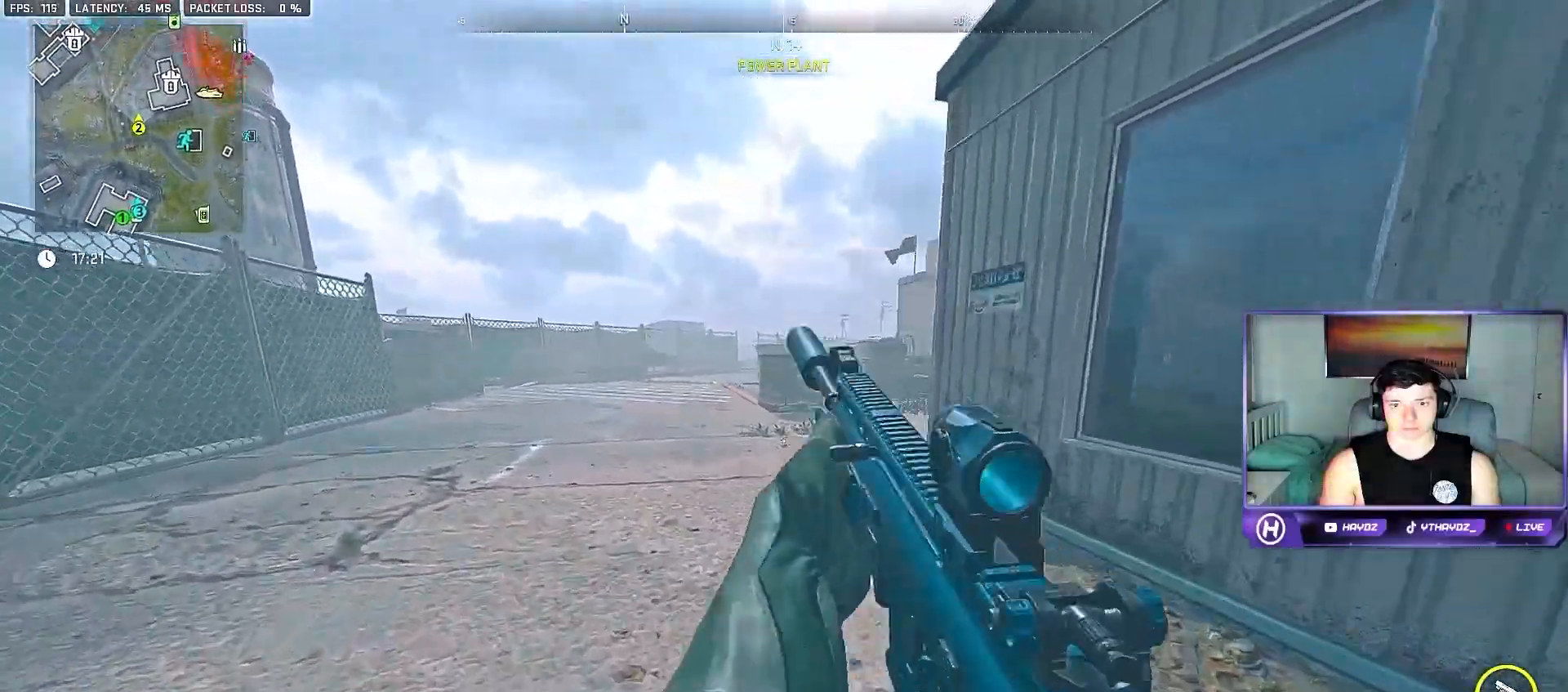
{"buttons": ["A"], "left_stick": "up-left", "right_stick": "center", "events": [[50, "L3", "up"], [217, "right_stick", "right"], [400, "right_stick", "center"], [467, "A", "down"]]}
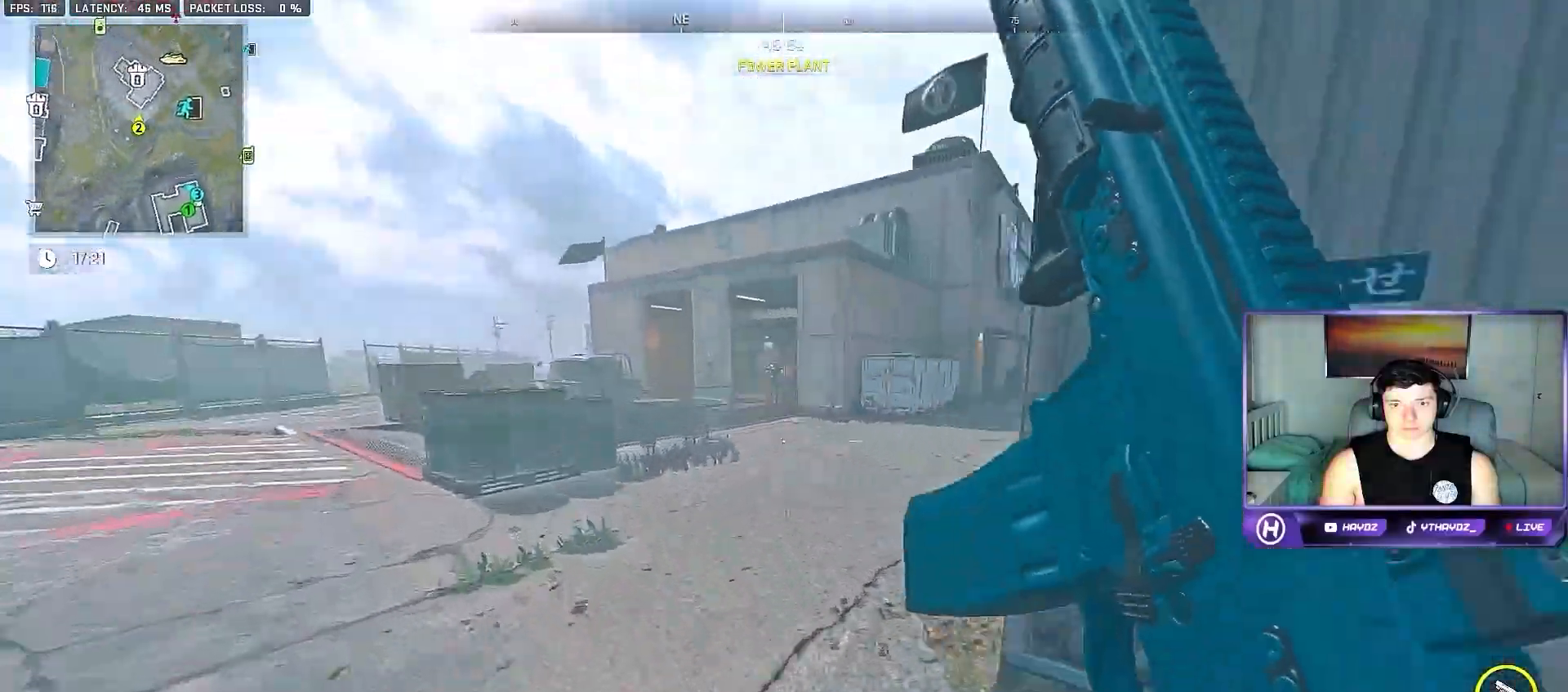
{"buttons": ["L2"], "left_stick": "up-left", "right_stick": "up-right", "events": [[83, "A", "up"], [400, "right_stick", "up-right"], [433, "L2", "down"]]}
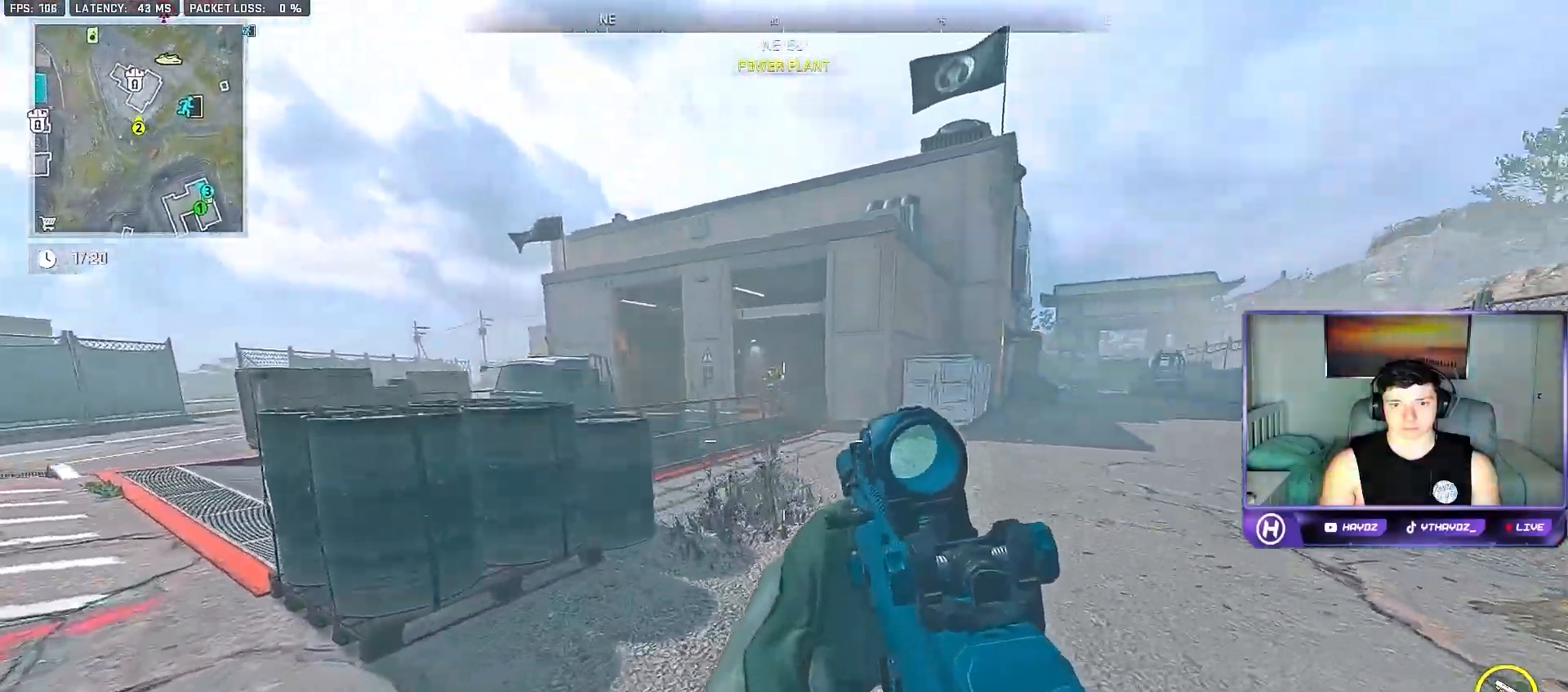
{"buttons": ["L2"], "left_stick": "up-left", "right_stick": "up-right", "events": [[17, "right_stick", "up"], [467, "right_stick", "up-right"]]}
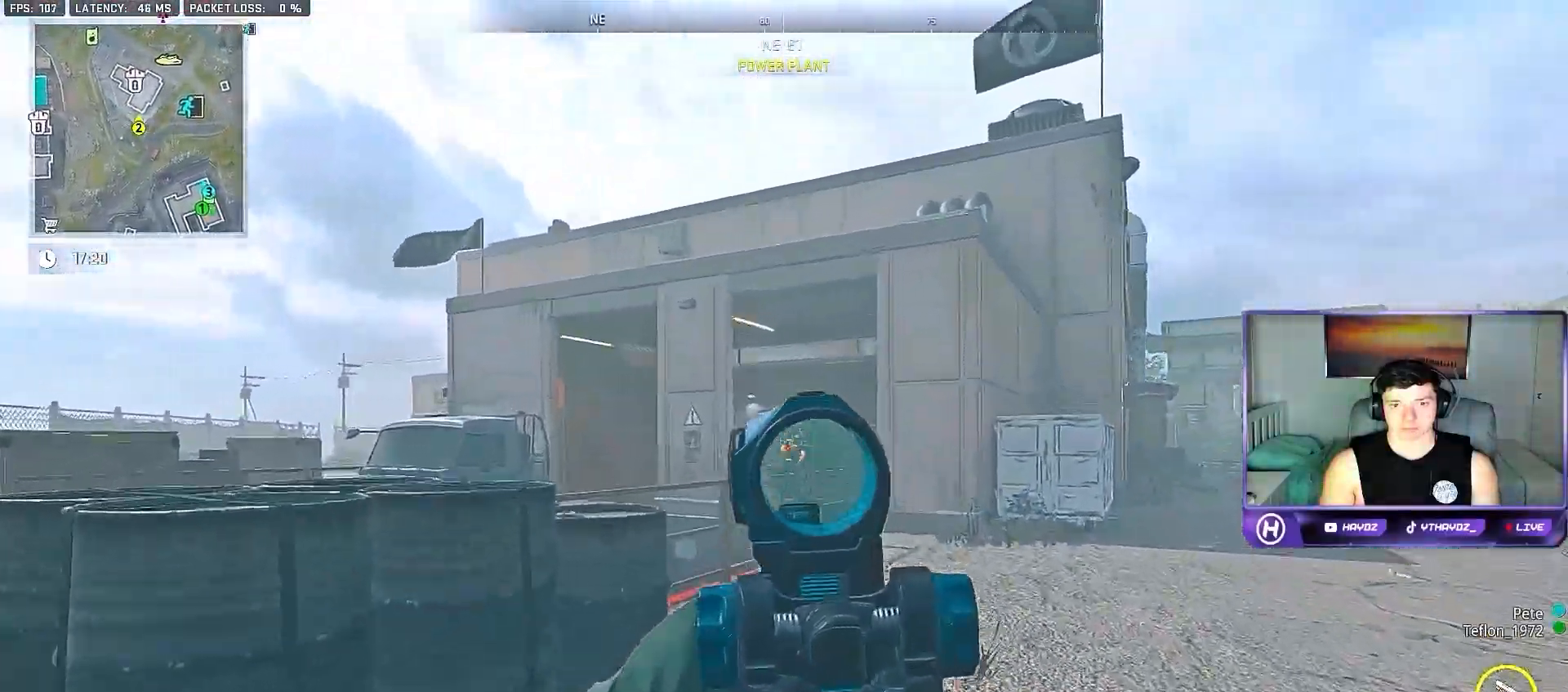
{"buttons": ["L2", "R2"], "left_stick": "left", "right_stick": "center", "events": [[17, "right_stick", "right"], [67, "right_stick", "down-right"], [167, "R2", "down"], [167, "right_stick", "down"], [233, "left_stick", "left"], [483, "right_stick", "center"]]}
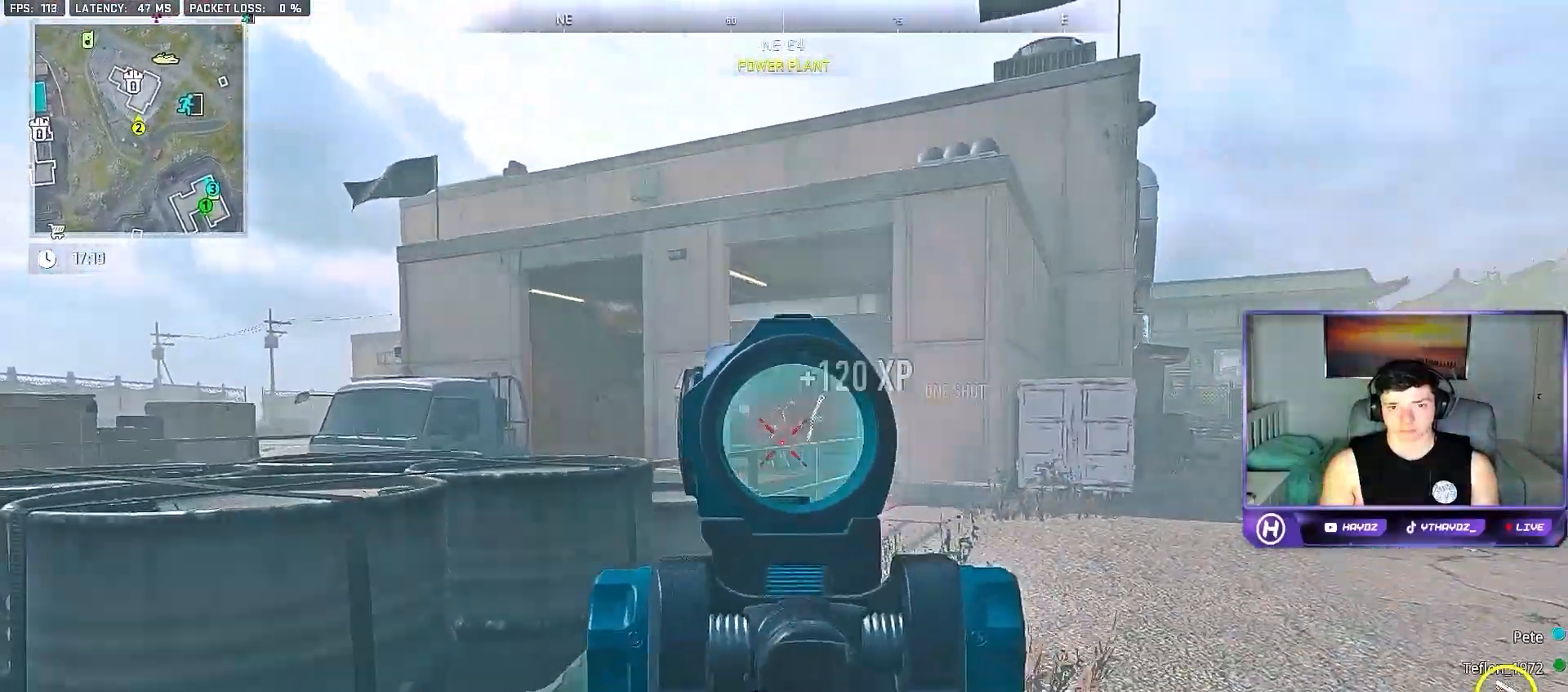
{"buttons": [], "left_stick": "up-left", "right_stick": "center", "events": [[117, "left_stick", "down"], [117, "right_stick", "down-right"], [217, "L2", "up"], [217, "right_stick", "down-left"], [233, "R2", "up"], [283, "left_stick", "left"], [450, "left_stick", "up-left"], [450, "right_stick", "center"]]}
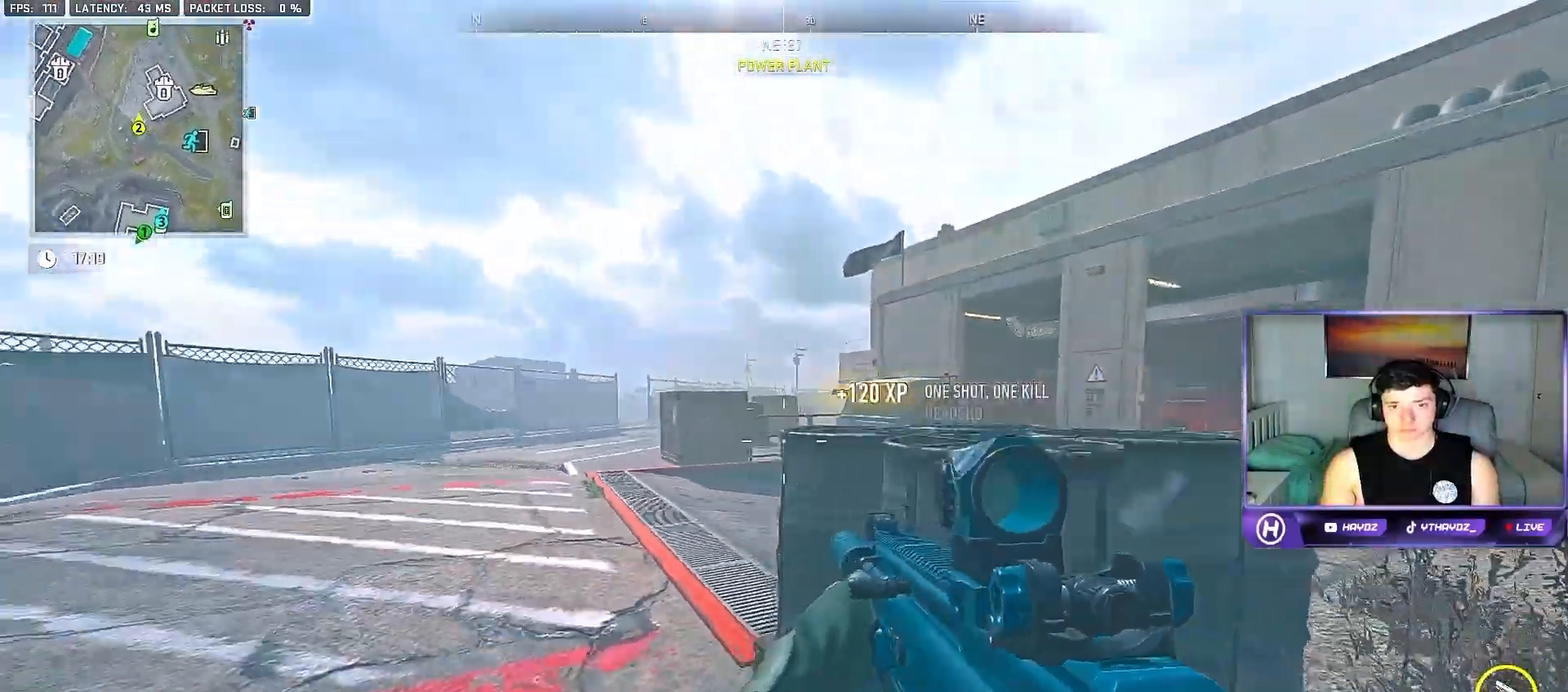
{"buttons": ["A"], "left_stick": "up-left", "right_stick": "center", "events": [[67, "L3", "down"], [150, "right_stick", "right"], [383, "L3", "up"], [400, "right_stick", "center"], [467, "A", "down"]]}
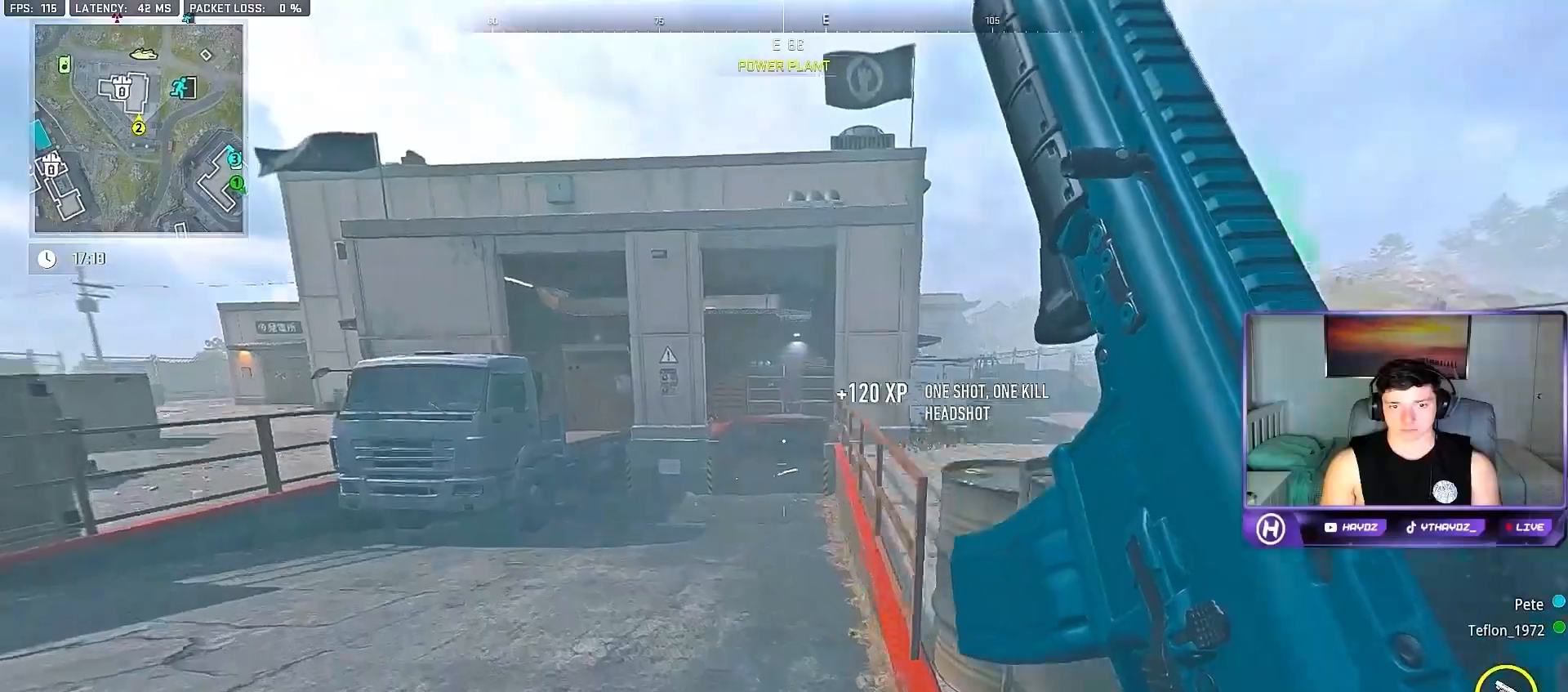
{"buttons": [], "left_stick": "left", "right_stick": "center", "events": [[17, "left_stick", "left"], [67, "A", "up"]]}
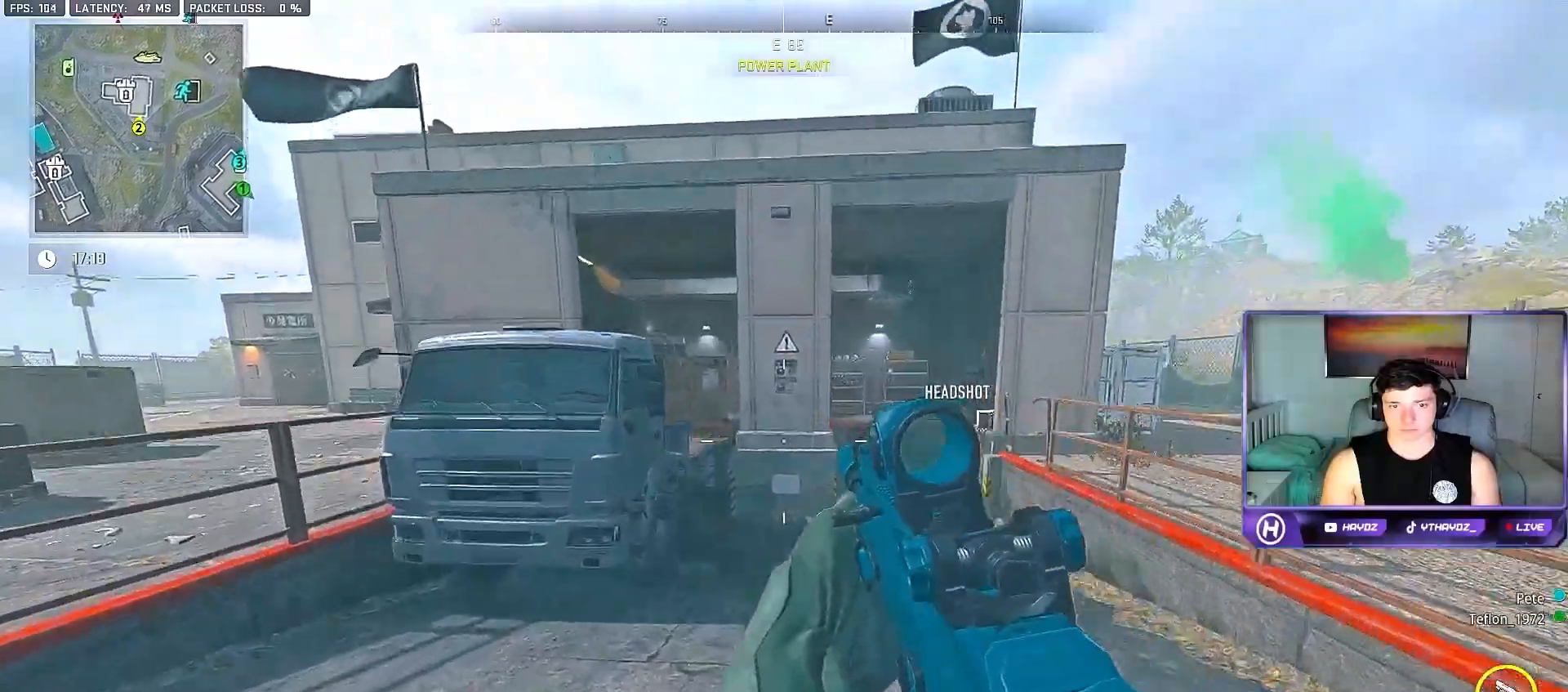
{"buttons": [], "left_stick": "left", "right_stick": "center", "events": [[67, "right_stick", "left"], [317, "right_stick", "center"]]}
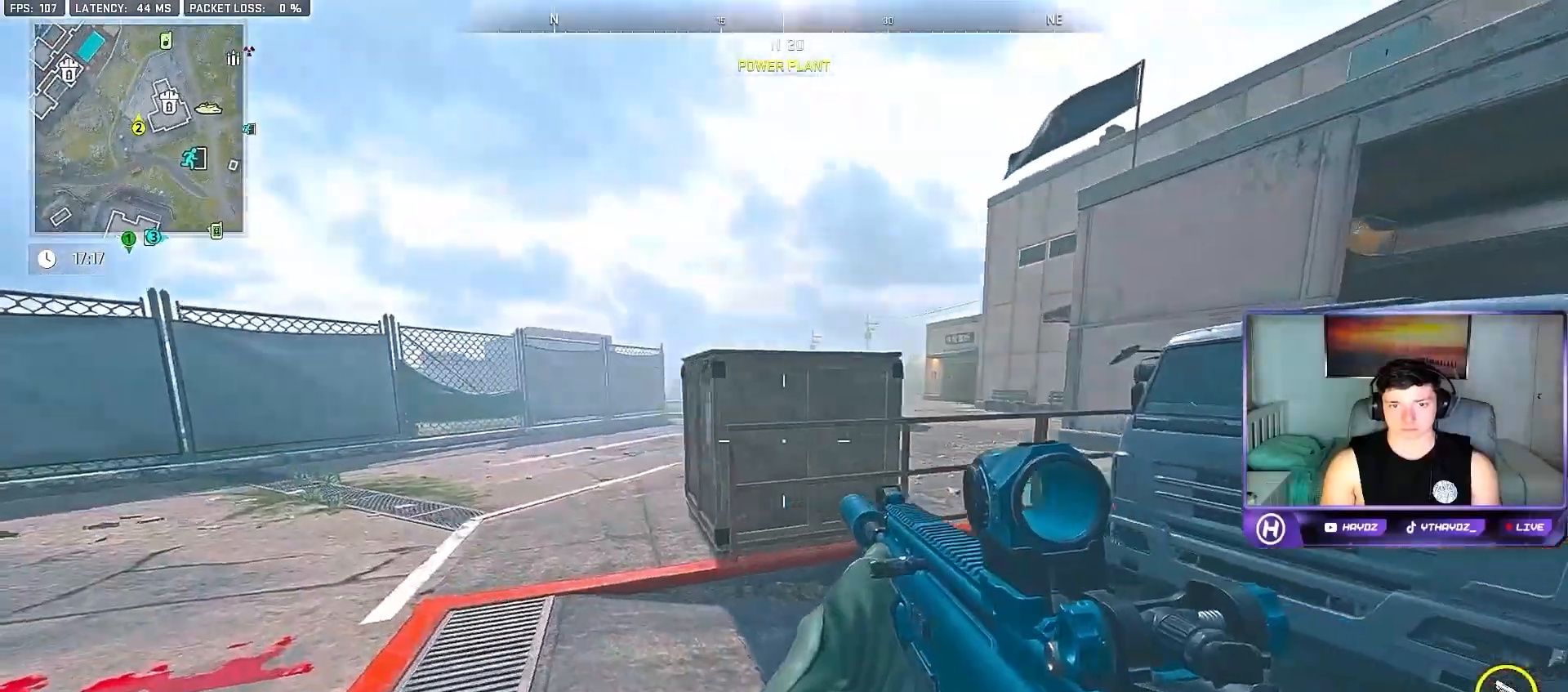
{"buttons": [], "left_stick": "up-left", "right_stick": "right", "events": [[50, "left_stick", "up-left"], [167, "L3", "down"], [283, "L3", "up"], [383, "L3", "down"], [383, "right_stick", "right"], [500, "L3", "up"]]}
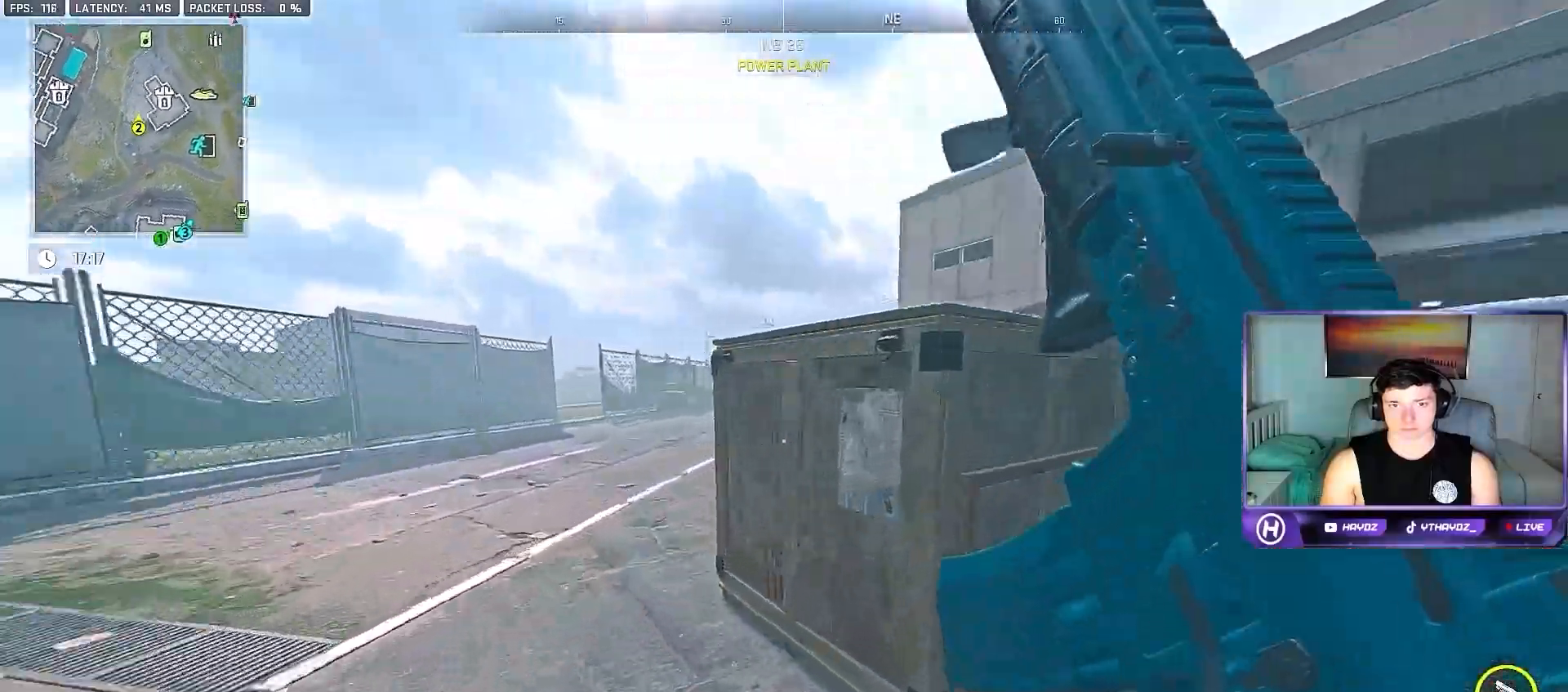
{"buttons": [], "left_stick": "left", "right_stick": "center", "events": [[67, "right_stick", "center"], [117, "A", "down"], [200, "left_stick", "left"], [217, "A", "up"]]}